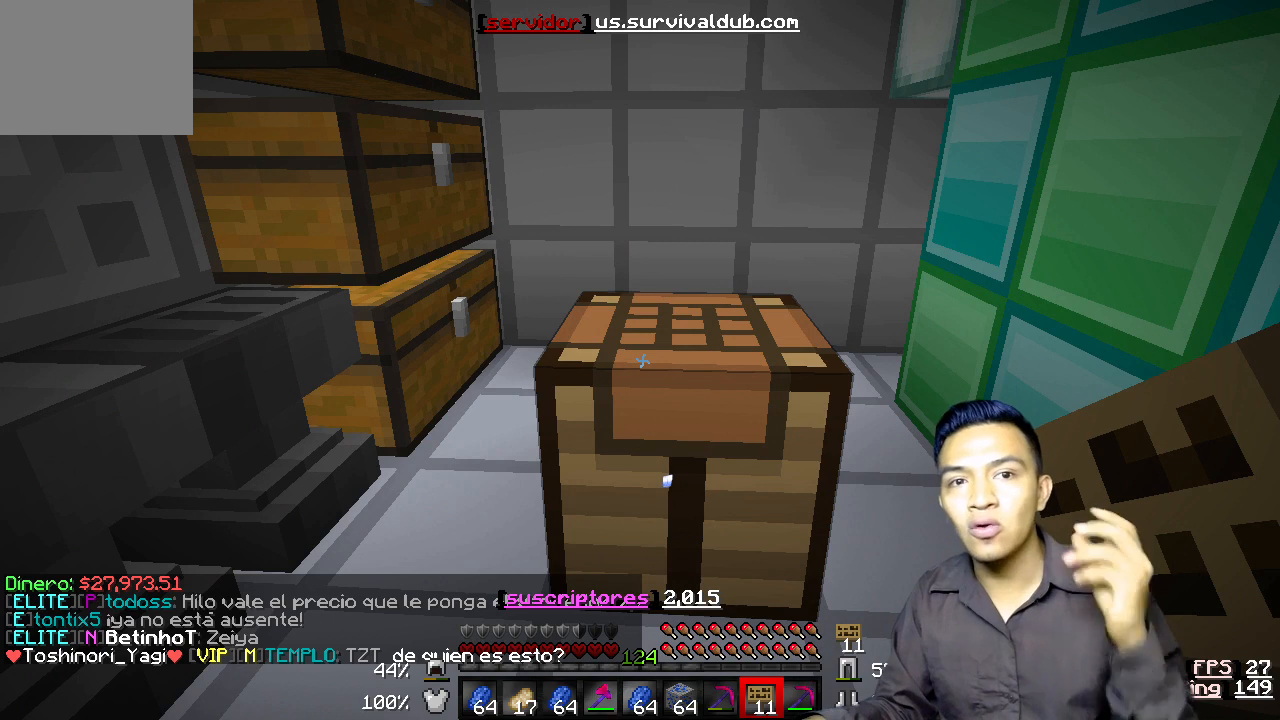
Gameplay with keyboard; each line is a JSON object with the keys held at the frame after it. "events" lists presses ("down") and releases ("up") of "a", "d", "s" and "w" between this image and that frame as [ms after this image, input, new state], when the widget could be followed in between. No other keys are recorded. Mouse input is not recorded.
{"keys": ["s"], "events": [[400, "s", "down"]]}
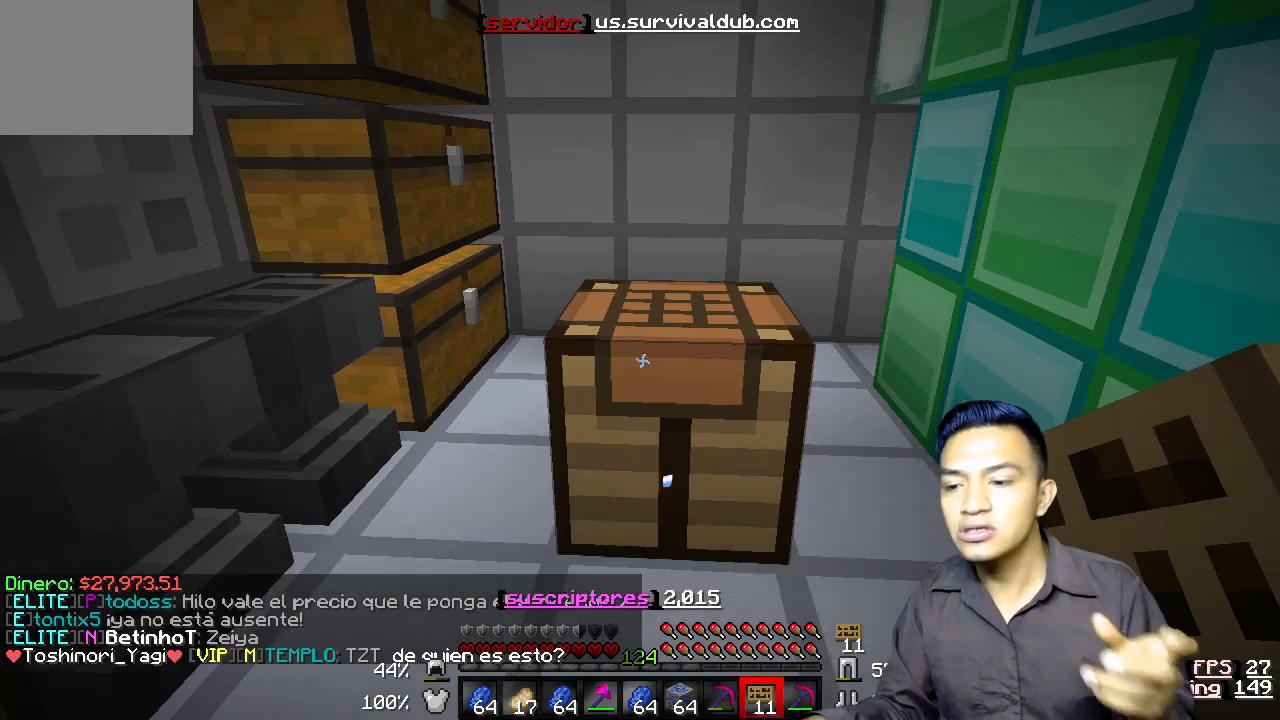
{"keys": [], "events": [[167, "s", "up"]]}
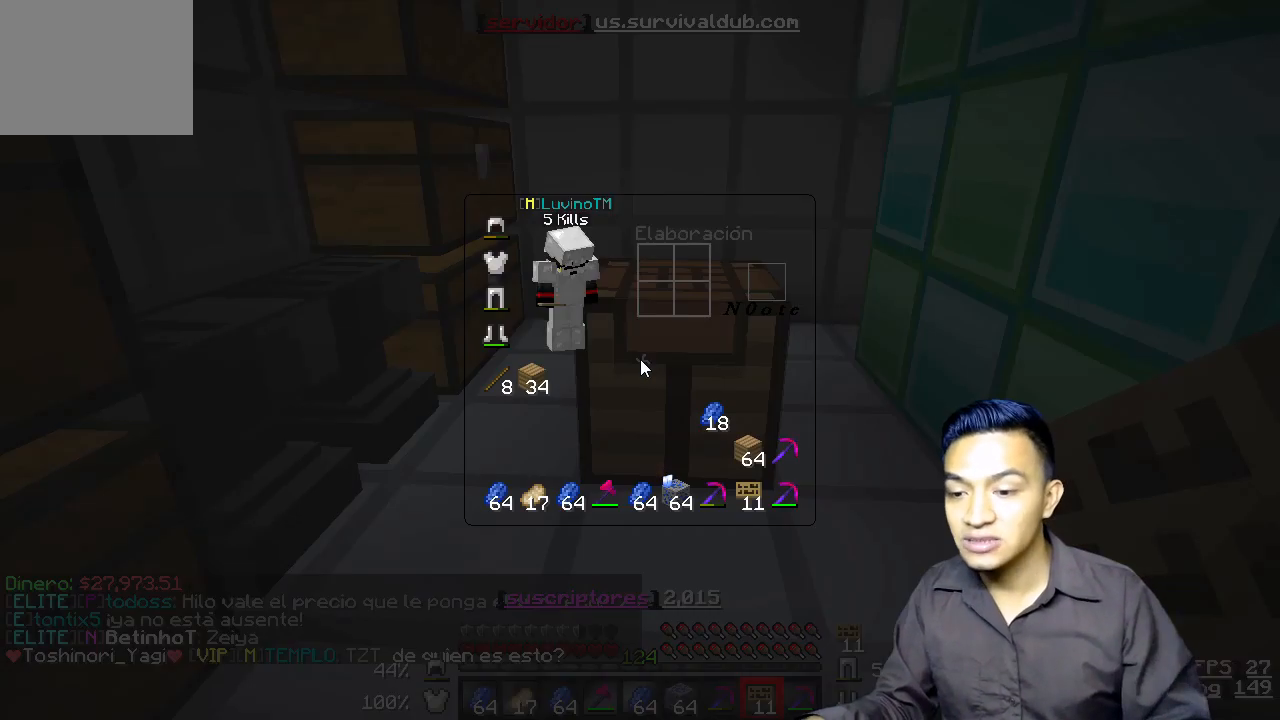
{"keys": [], "events": []}
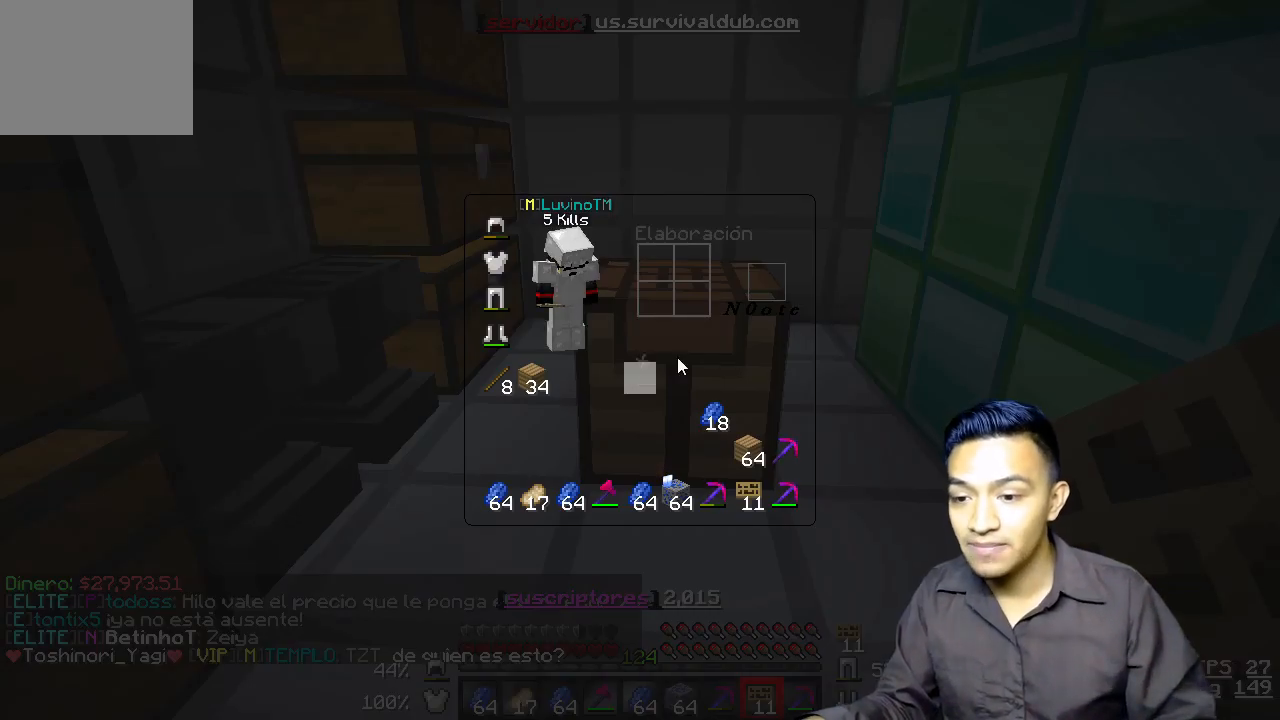
{"keys": [], "events": []}